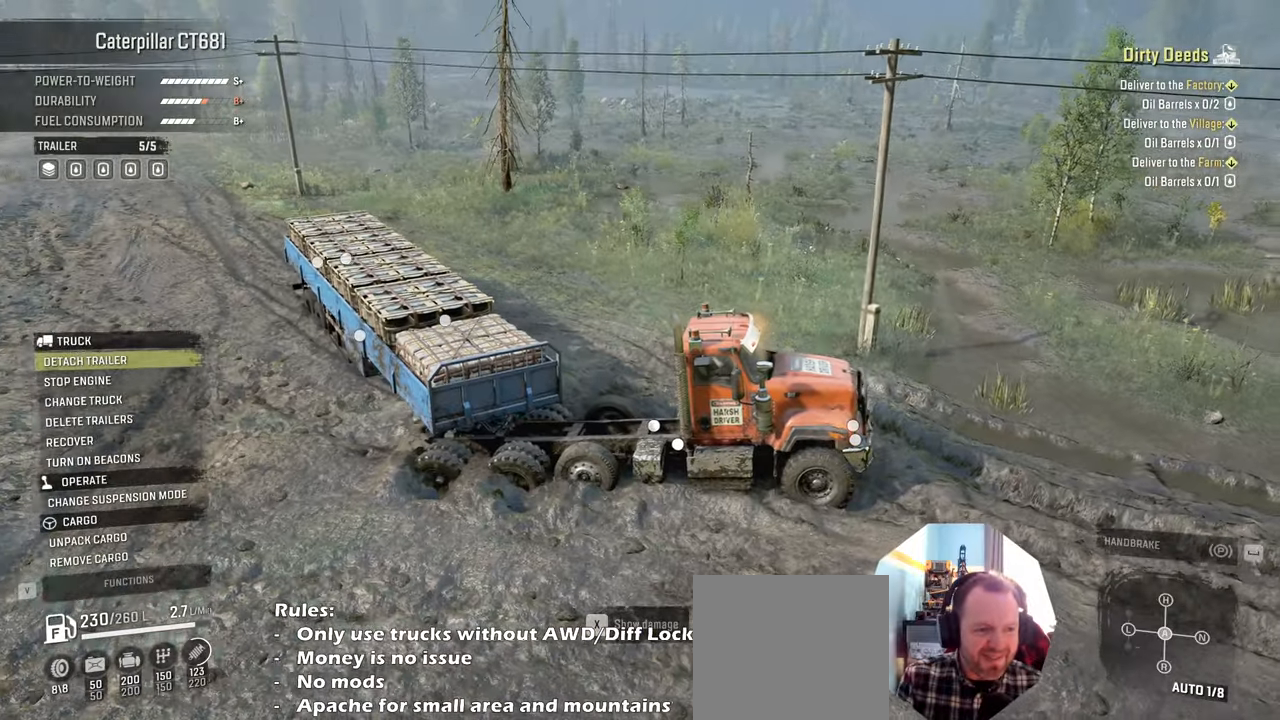
Gameplay with a controller (Xbox layout); each line is a JSON object with the inputs held at the frame after it. "events" lists button and stick changes between this image and that frame as [ms after this image, input, new state], when the widget could be followed in between.
{"buttons": [], "left_stick": "center", "right_stick": "center", "events": []}
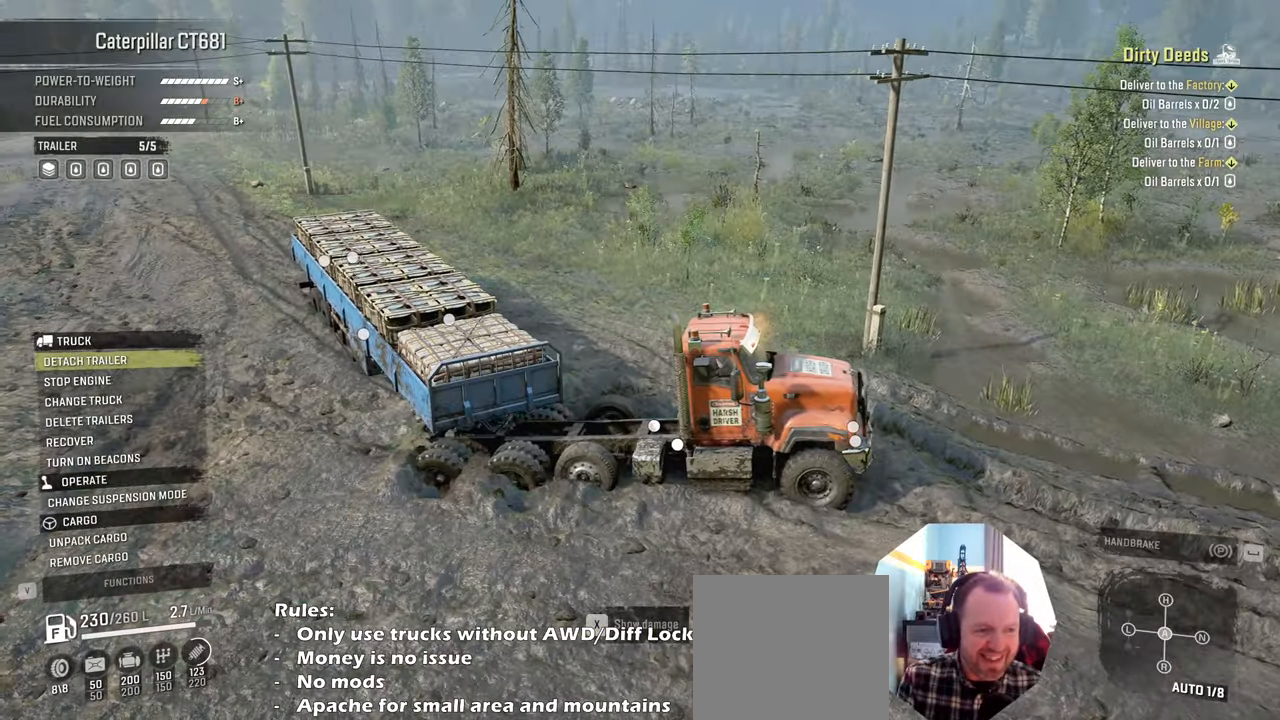
{"buttons": [], "left_stick": "center", "right_stick": "center", "events": []}
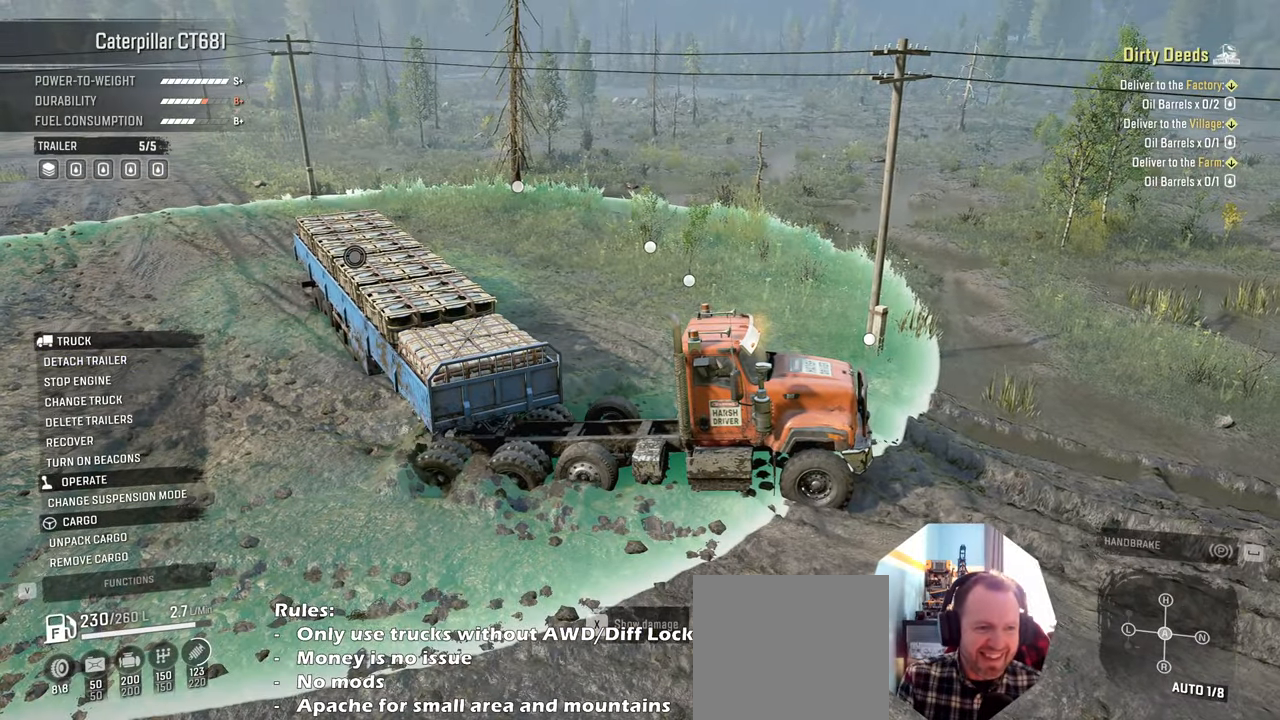
{"buttons": [], "left_stick": "center", "right_stick": "center", "events": []}
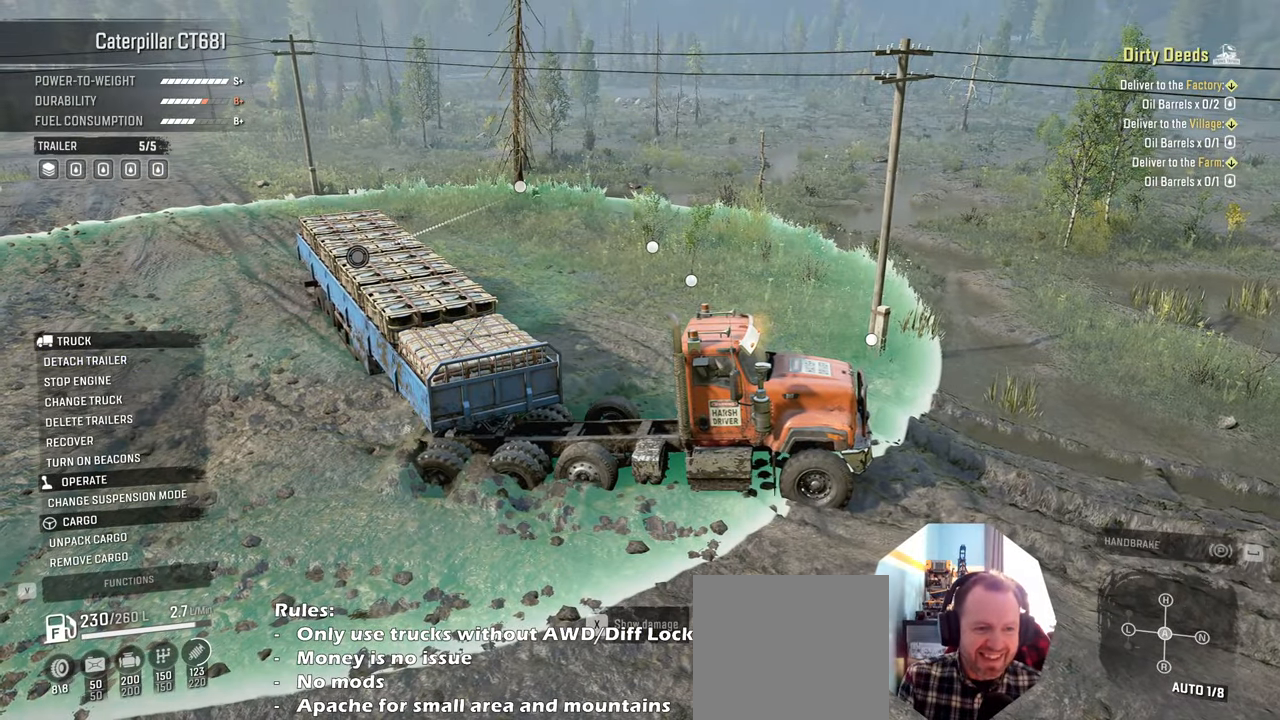
{"buttons": [], "left_stick": "center", "right_stick": "center", "events": []}
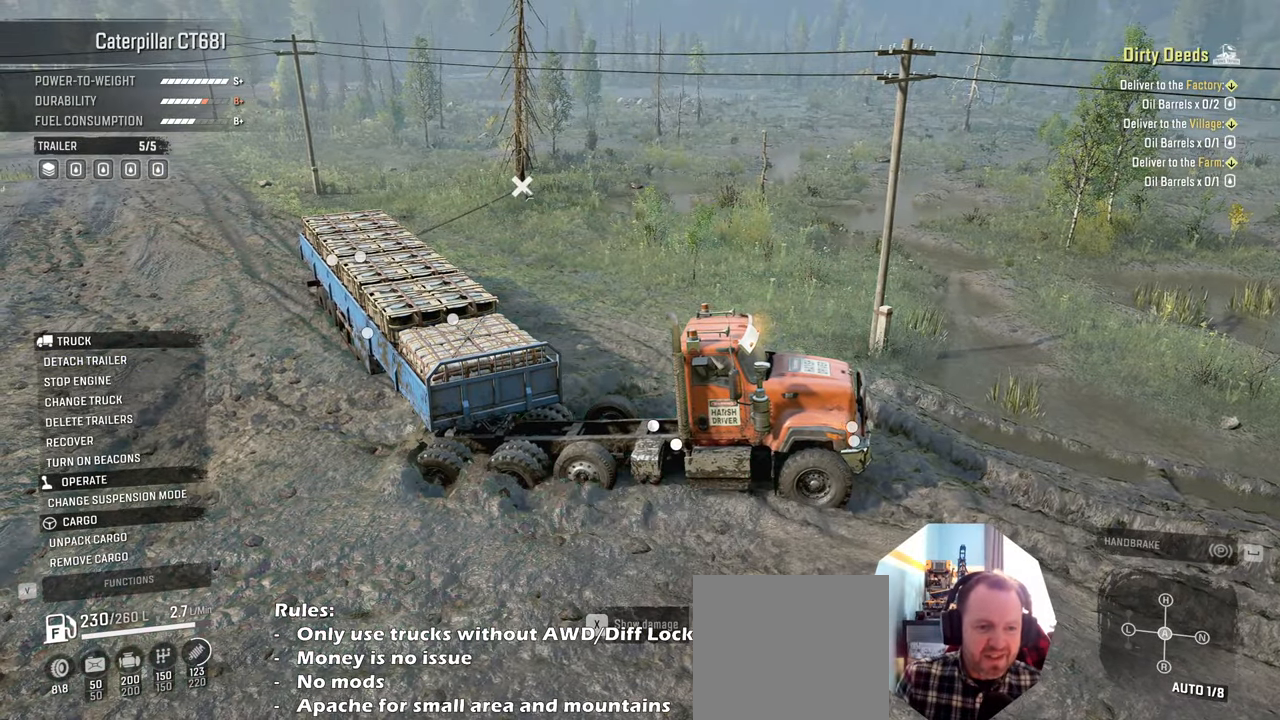
{"buttons": [], "left_stick": "left", "right_stick": "center", "events": [[267, "left_stick", "left"], [400, "B", "down"], [500, "B", "up"]]}
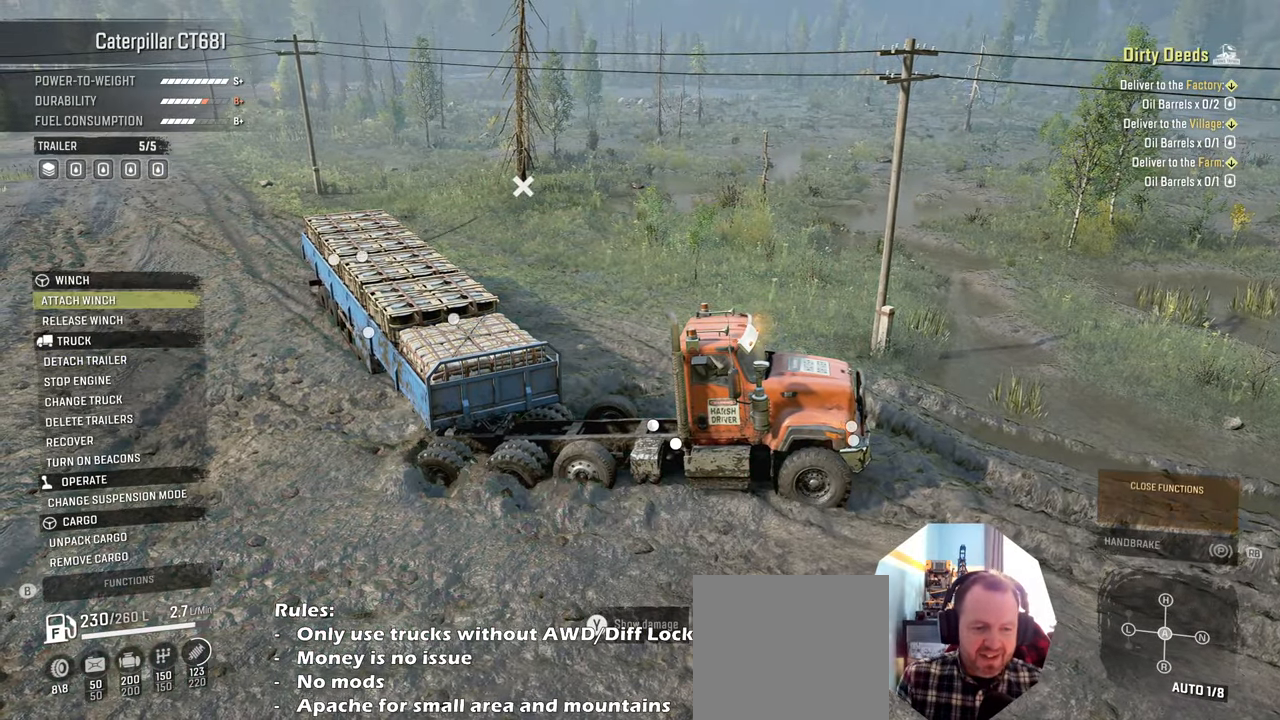
{"buttons": [], "left_stick": "left", "right_stick": "center", "events": [[267, "L1", "down"], [300, "right_stick", "down"], [434, "right_stick", "center"], [467, "L1", "up"]]}
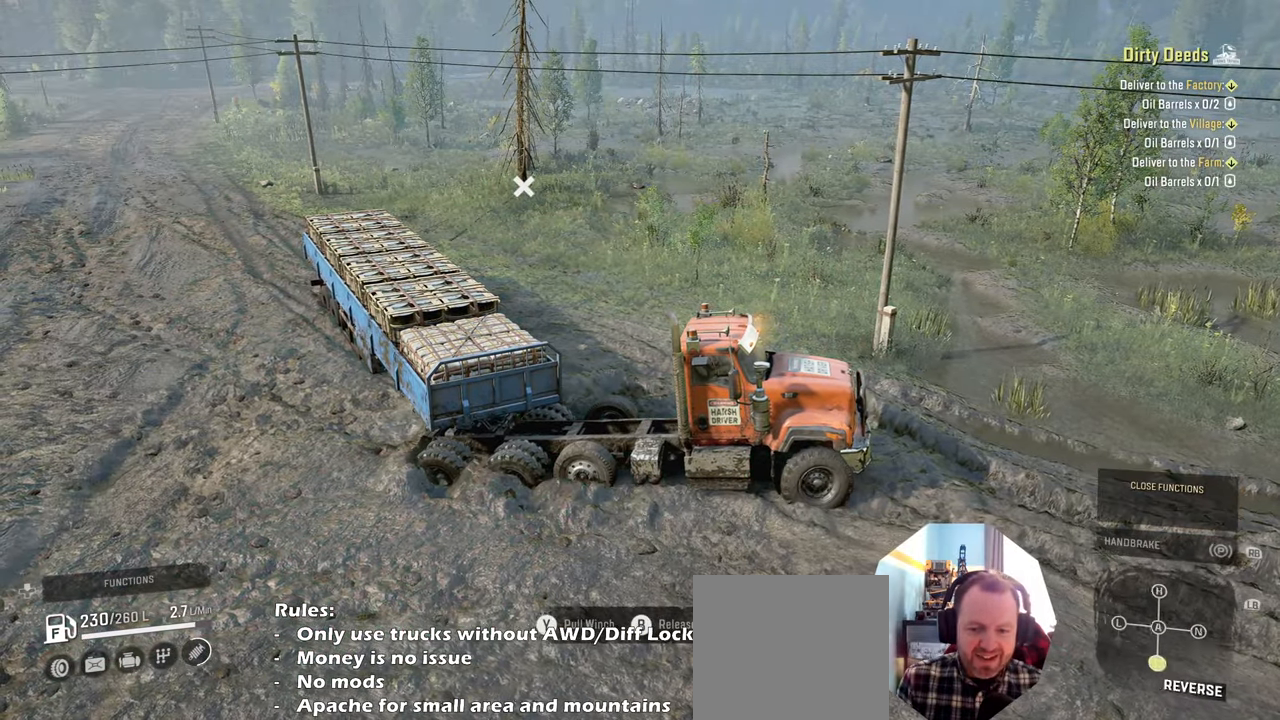
{"buttons": ["Y"], "left_stick": "left", "right_stick": "center", "events": [[134, "Y", "down"]]}
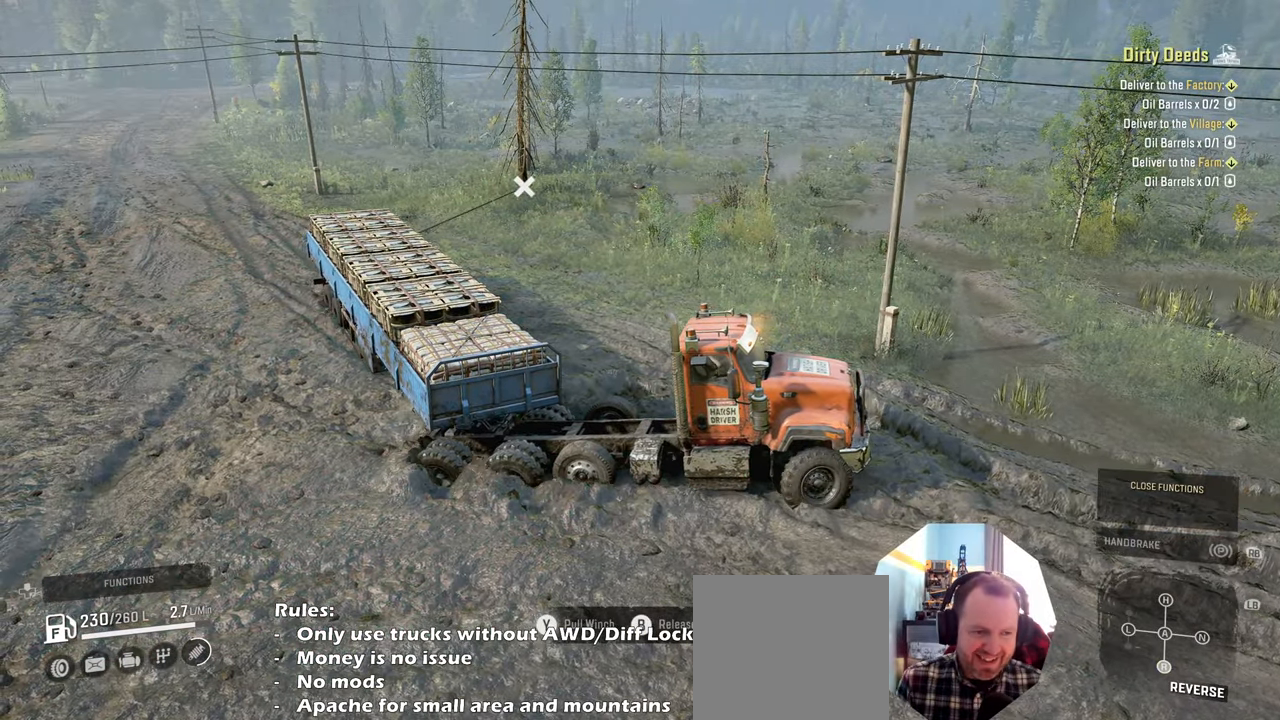
{"buttons": ["Y", "L2"], "left_stick": "left", "right_stick": "center", "events": [[234, "L2", "down"]]}
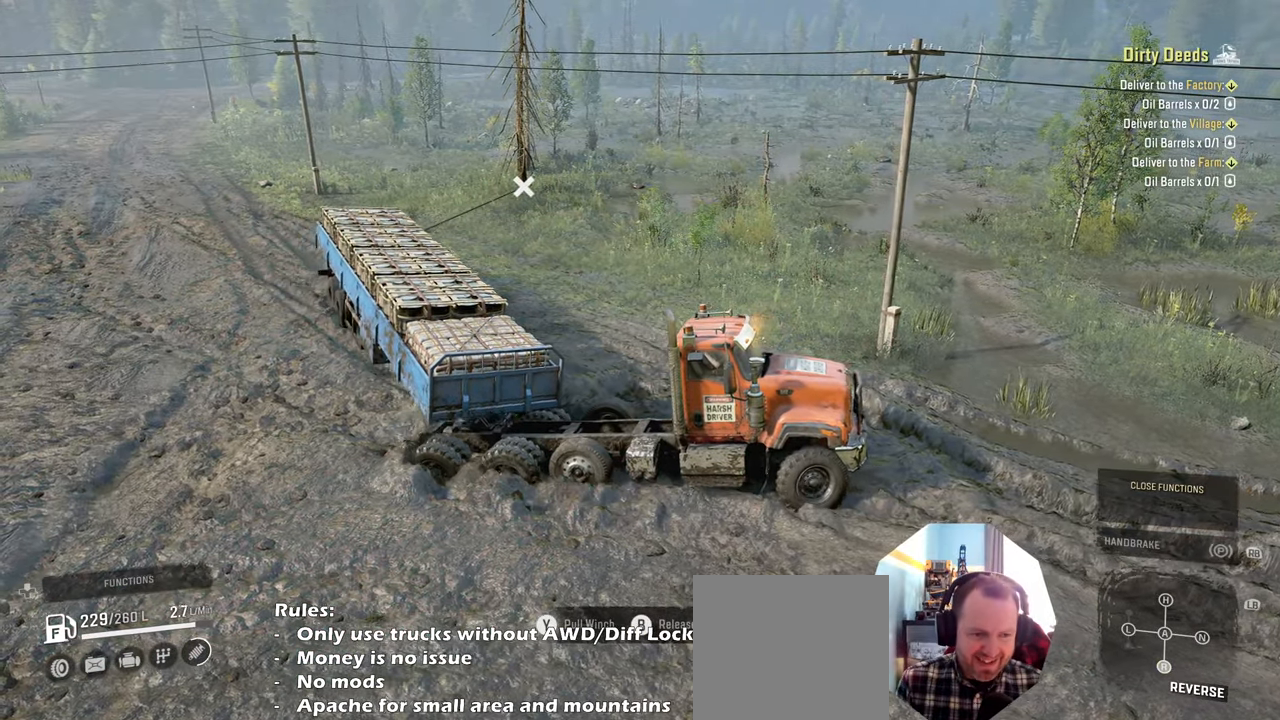
{"buttons": ["Y"], "left_stick": "left", "right_stick": "center", "events": [[400, "L2", "up"]]}
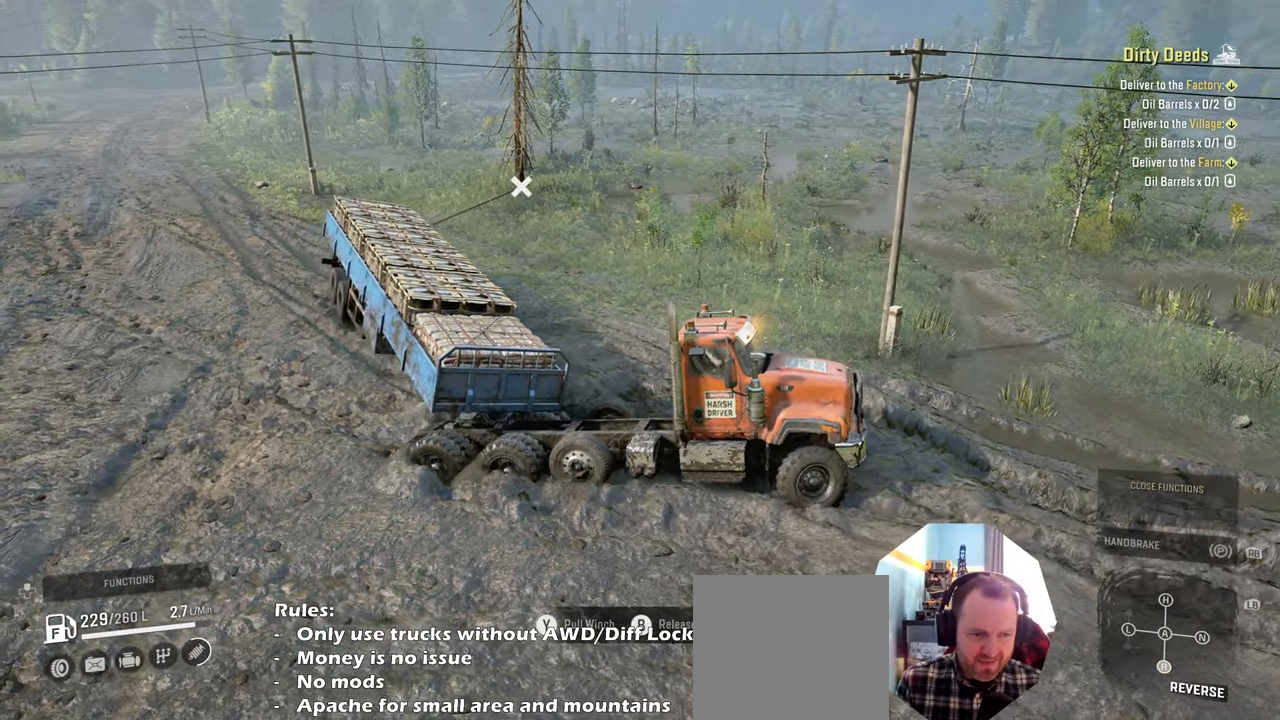
{"buttons": [], "left_stick": "center", "right_stick": "center", "events": [[300, "Y", "up"], [500, "left_stick", "center"]]}
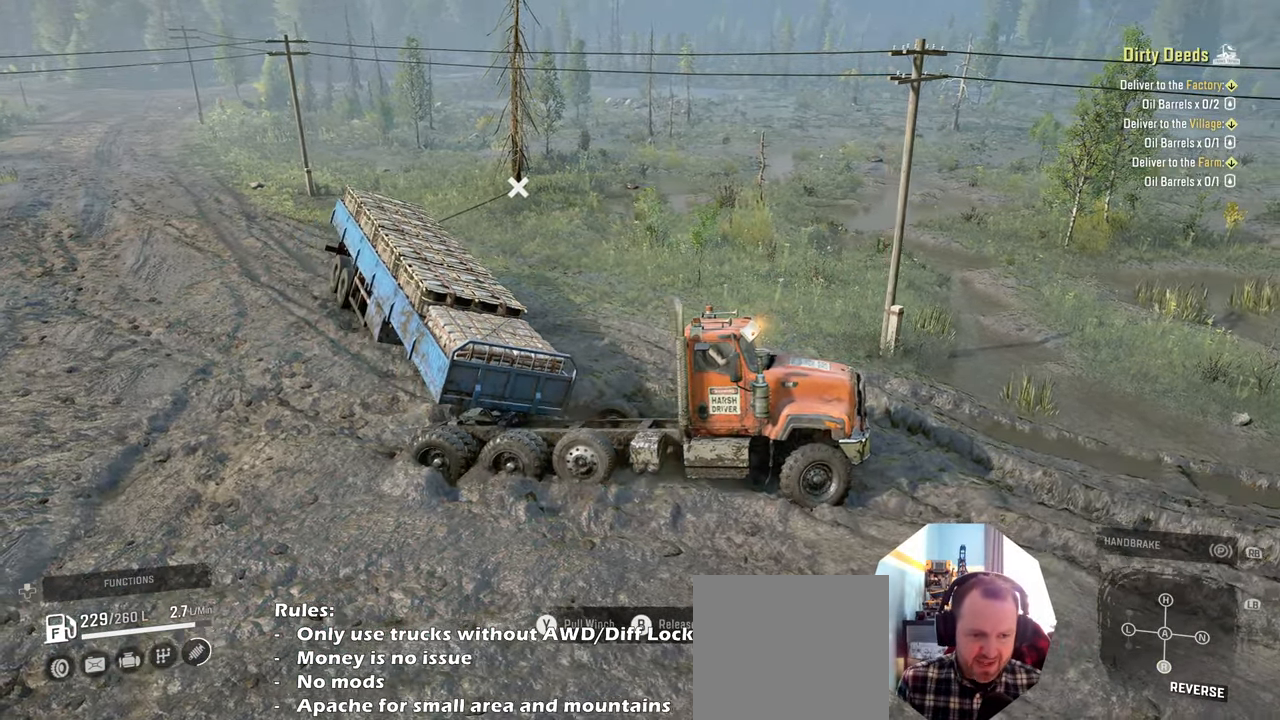
{"buttons": ["L2"], "left_stick": "left", "right_stick": "center", "events": [[367, "left_stick", "left"], [400, "L2", "down"]]}
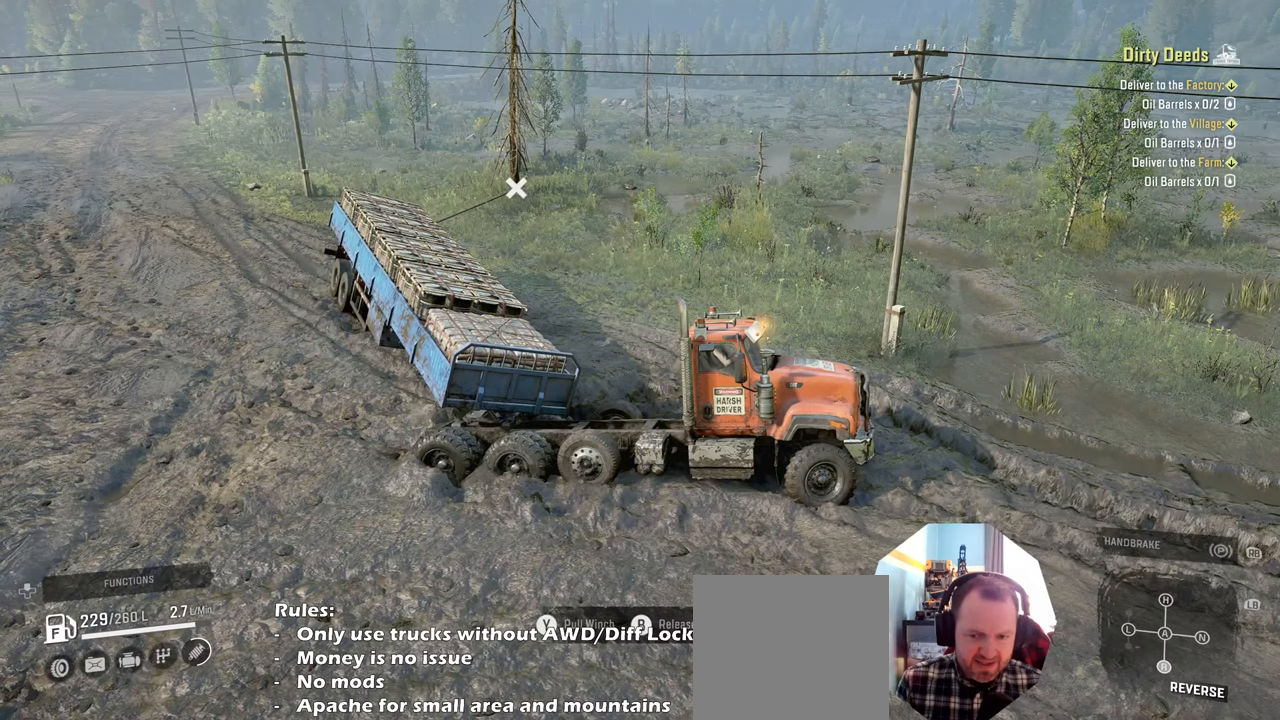
{"buttons": ["L2"], "left_stick": "left", "right_stick": "center", "events": []}
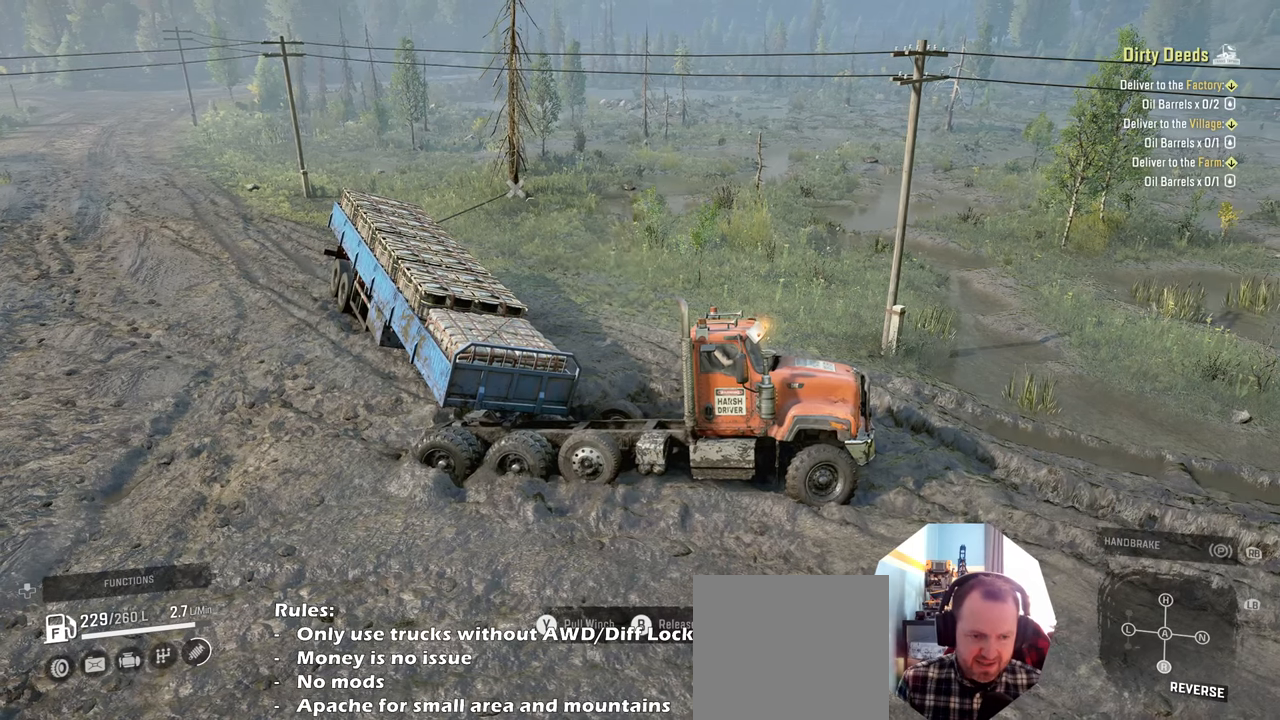
{"buttons": ["R2"], "left_stick": "left", "right_stick": "center", "events": [[367, "L2", "up"], [367, "R2", "down"]]}
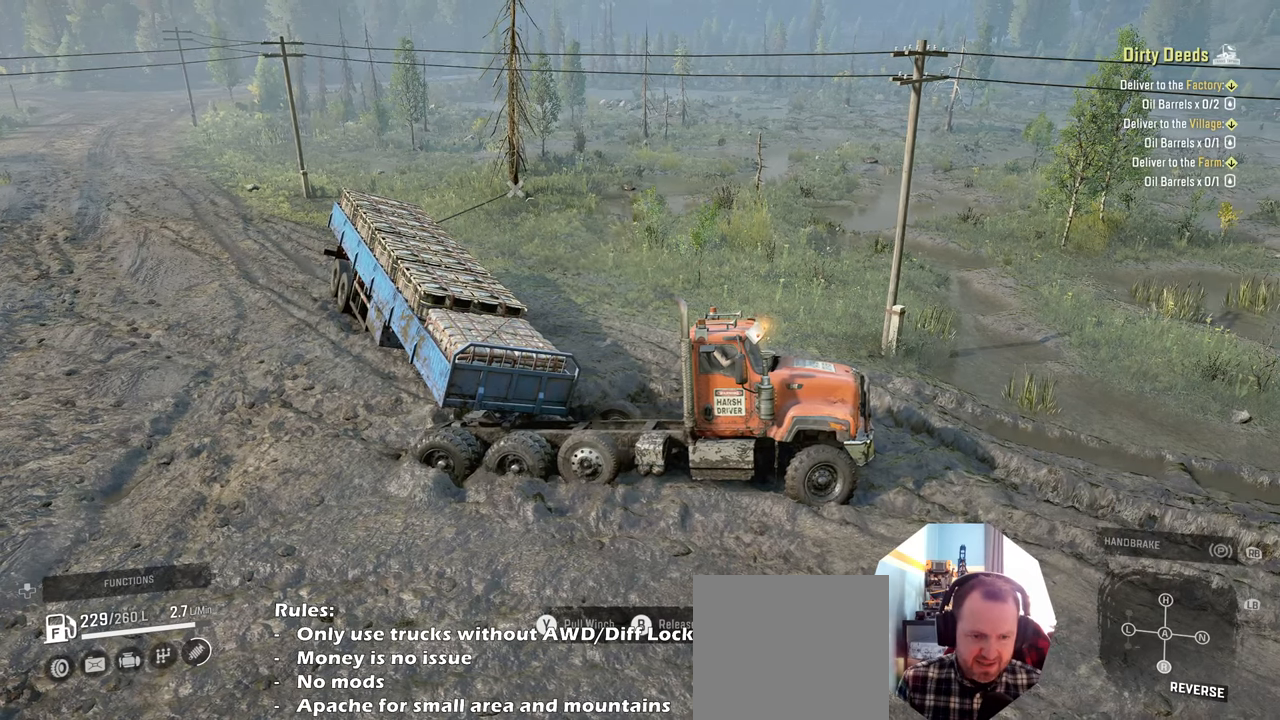
{"buttons": ["R2"], "left_stick": "up-left", "right_stick": "center", "events": [[500, "left_stick", "up-left"]]}
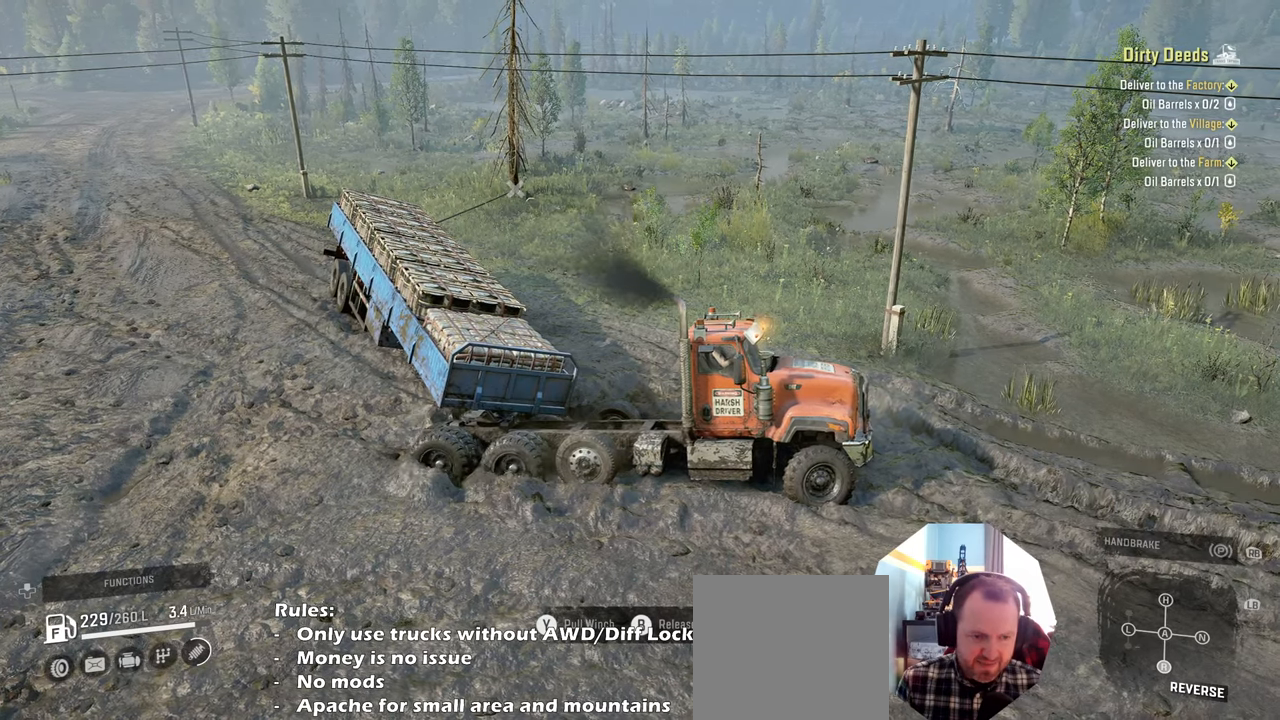
{"buttons": ["R2"], "left_stick": "up-left", "right_stick": "down-right", "events": [[234, "right_stick", "down-right"]]}
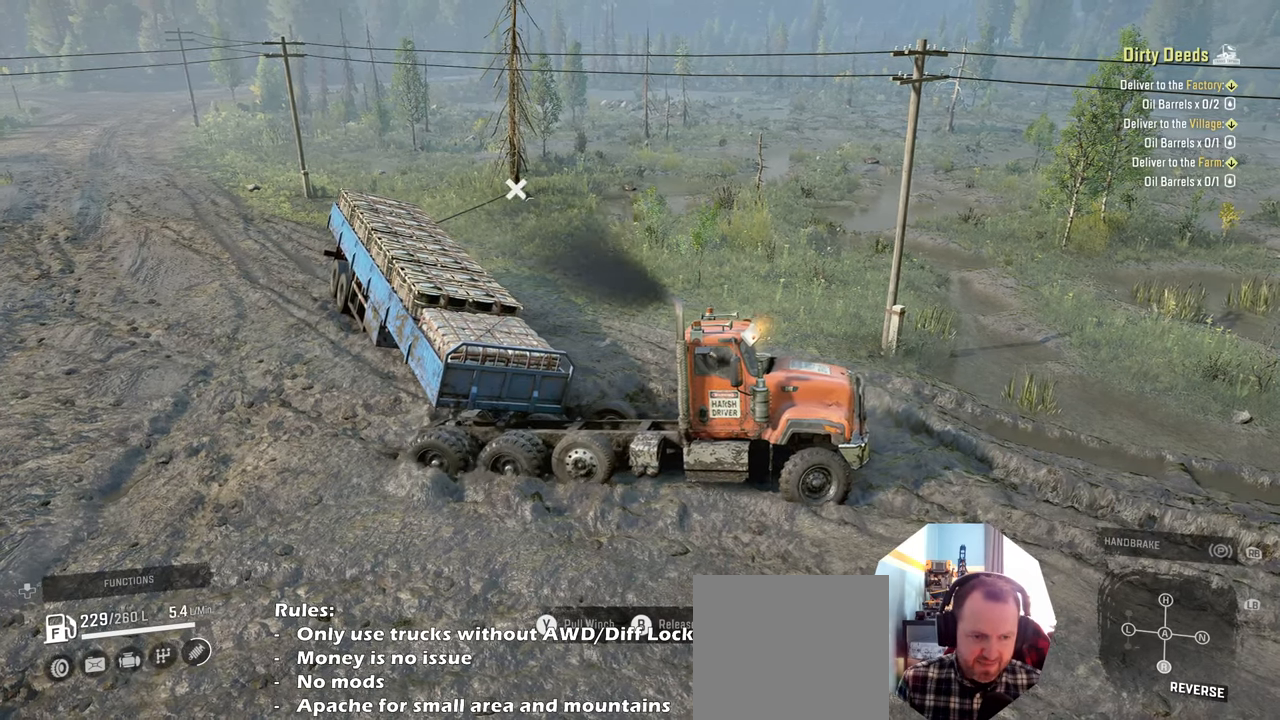
{"buttons": ["R2"], "left_stick": "up-left", "right_stick": "down-right", "events": []}
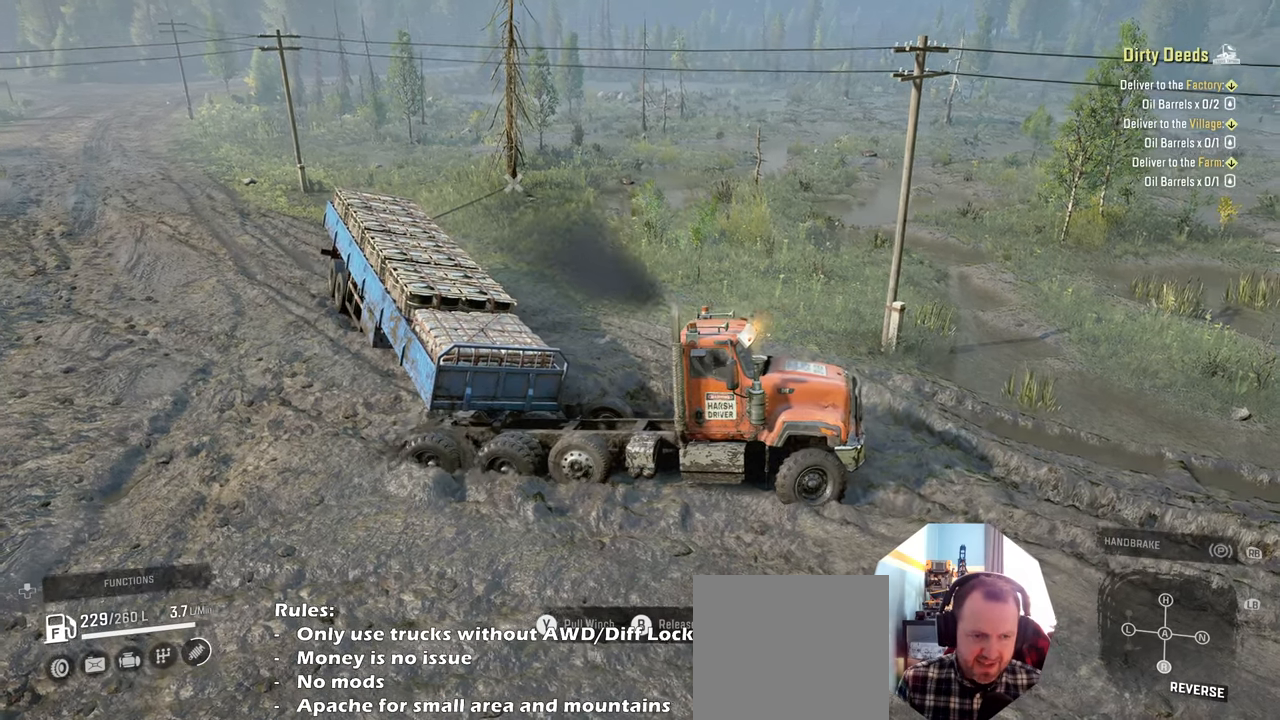
{"buttons": ["Y", "R2"], "left_stick": "up-left", "right_stick": "center", "events": [[100, "right_stick", "center"], [300, "Y", "down"]]}
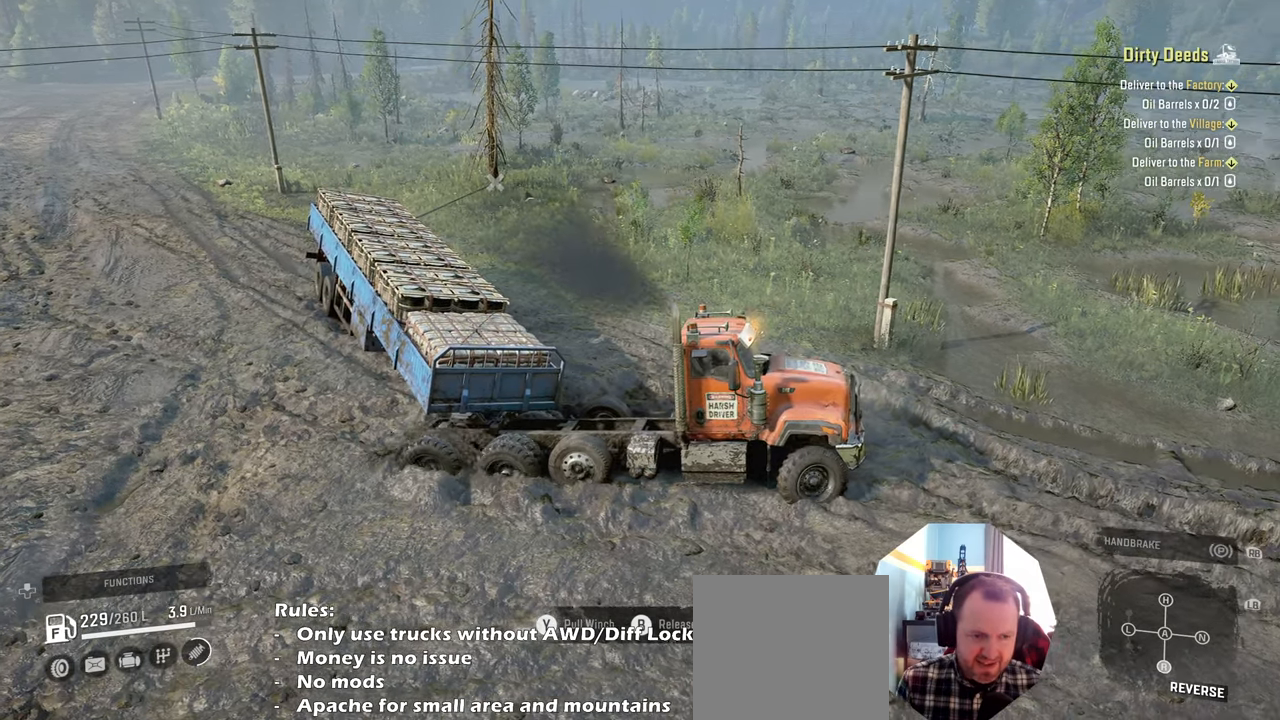
{"buttons": ["Y", "R2"], "left_stick": "up-left", "right_stick": "center", "events": [[200, "Y", "up"], [334, "Y", "down"]]}
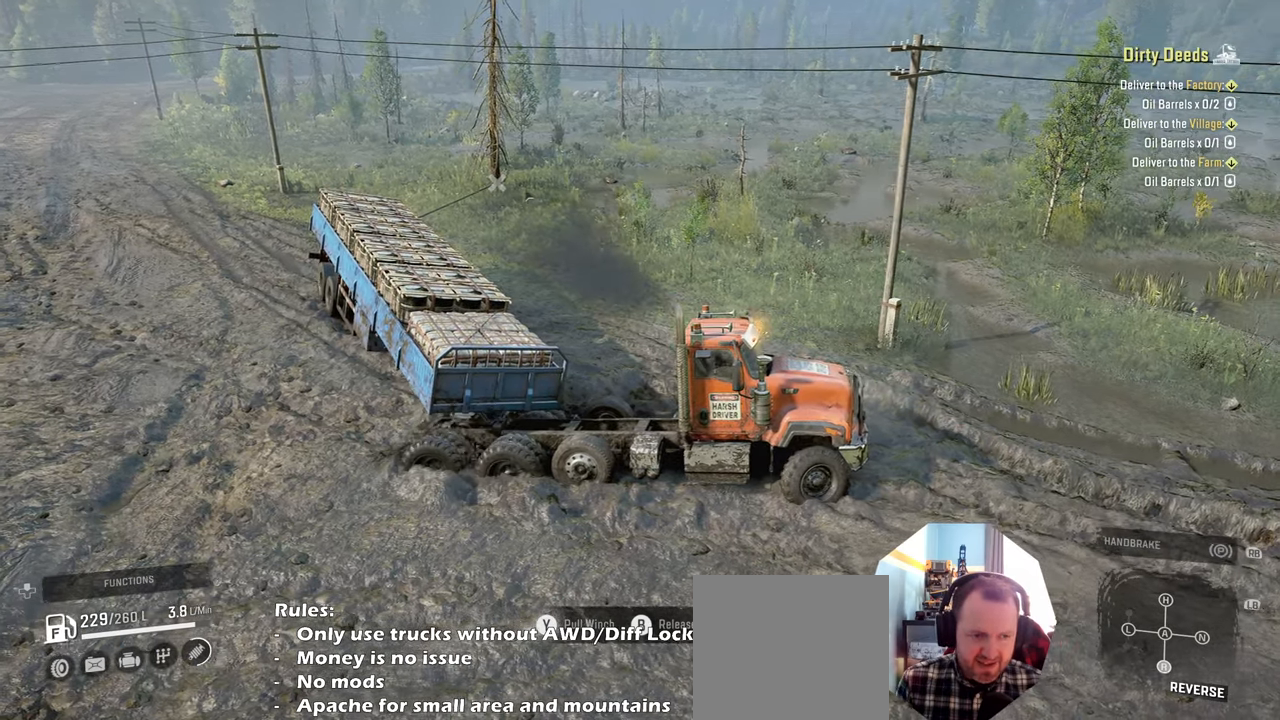
{"buttons": ["Y", "R2"], "left_stick": "up-left", "right_stick": "center", "events": []}
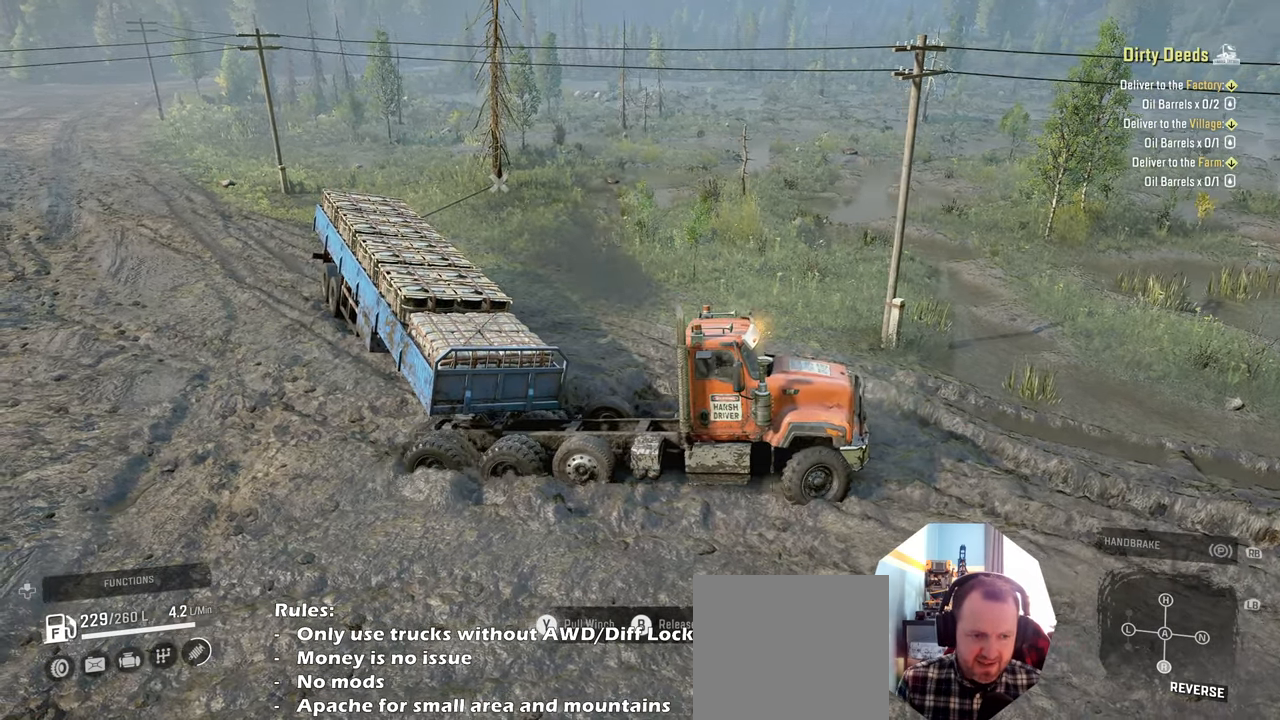
{"buttons": ["R2"], "left_stick": "up-left", "right_stick": "center", "events": [[467, "Y", "up"]]}
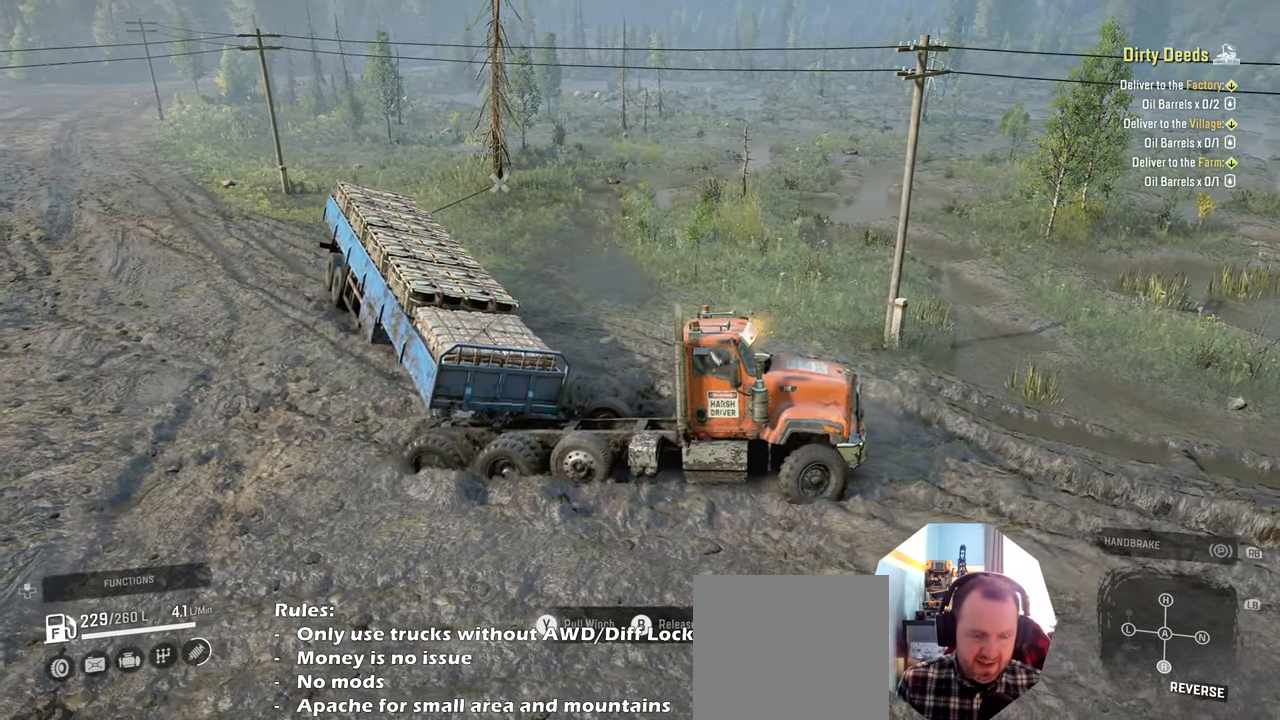
{"buttons": ["R2"], "left_stick": "up-left", "right_stick": "down", "events": [[467, "right_stick", "down"]]}
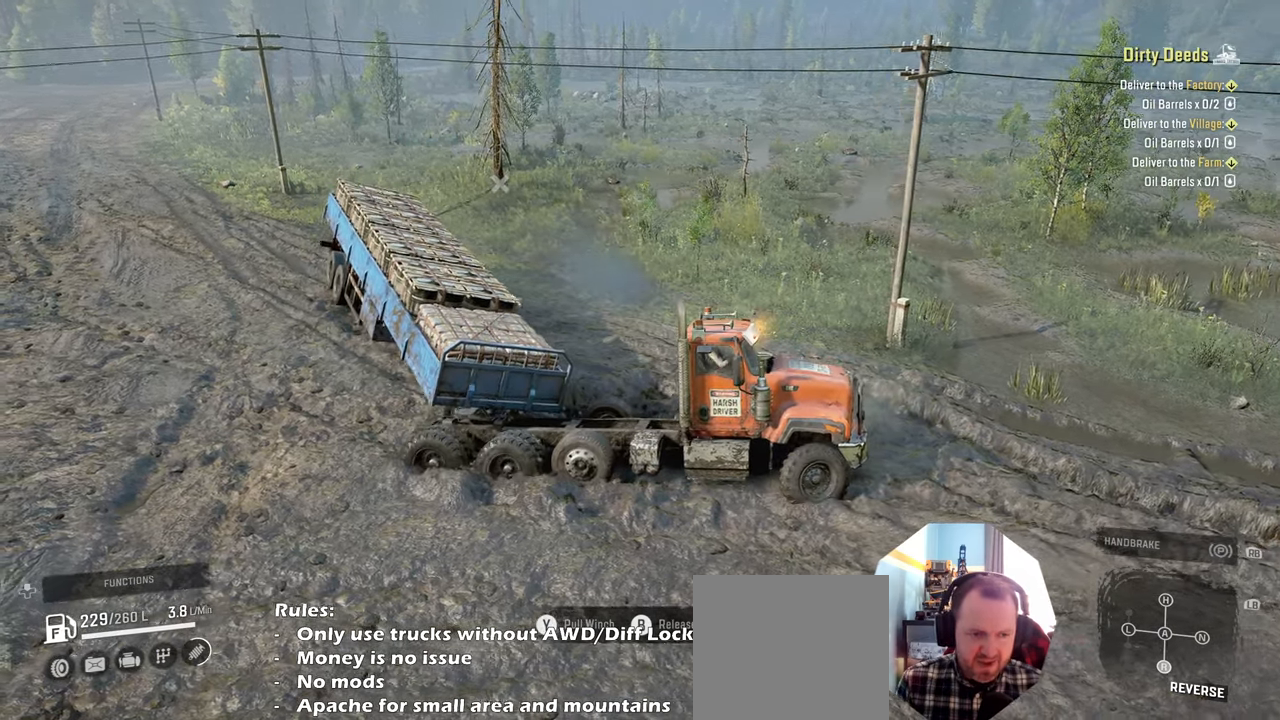
{"buttons": ["R2"], "left_stick": "up-left", "right_stick": "down-right", "events": [[200, "right_stick", "center"], [334, "right_stick", "down-right"]]}
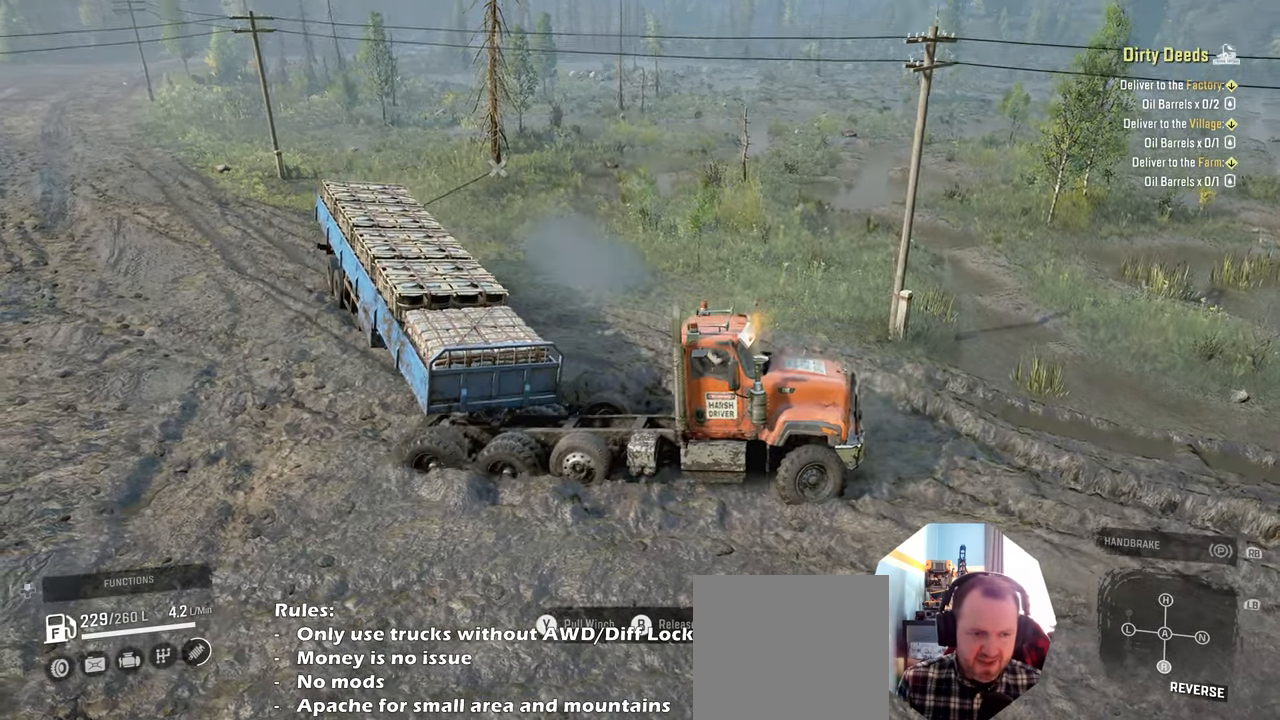
{"buttons": ["Y", "R2"], "left_stick": "up-left", "right_stick": "center", "events": [[200, "right_stick", "center"], [367, "Y", "down"]]}
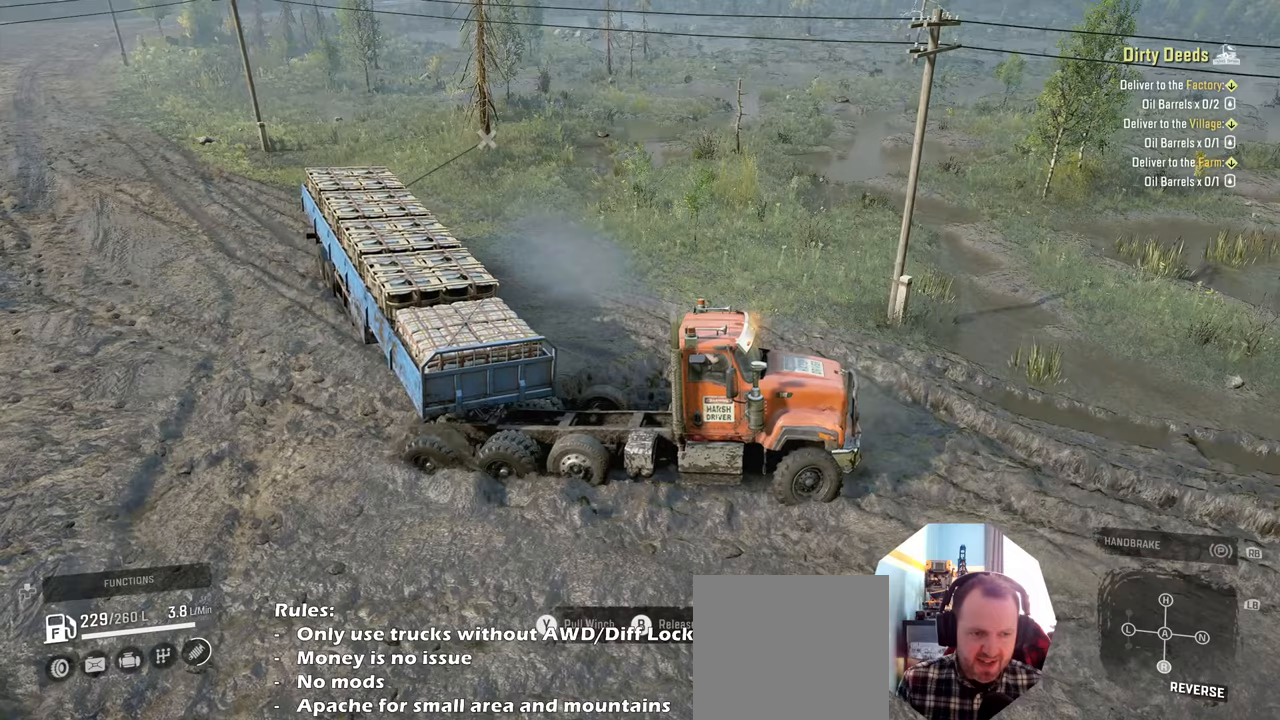
{"buttons": ["Y", "R2"], "left_stick": "up-left", "right_stick": "center", "events": []}
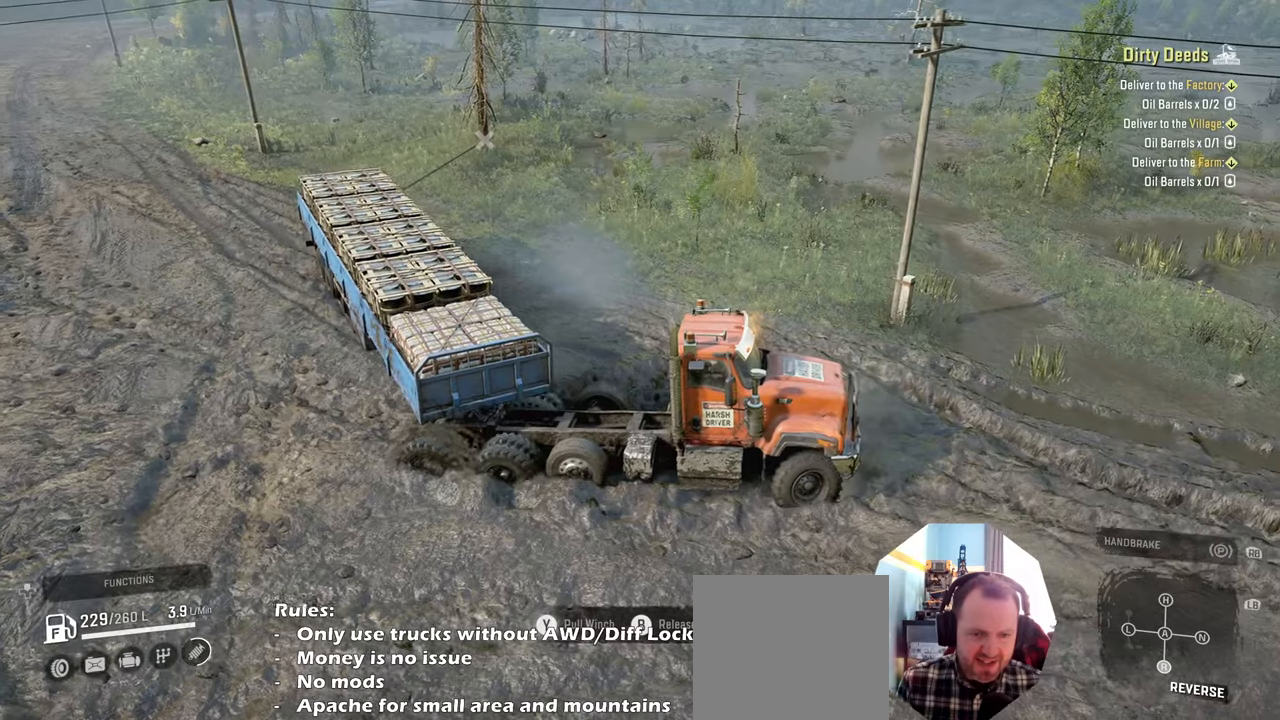
{"buttons": ["Y", "R2"], "left_stick": "up-left", "right_stick": "center", "events": []}
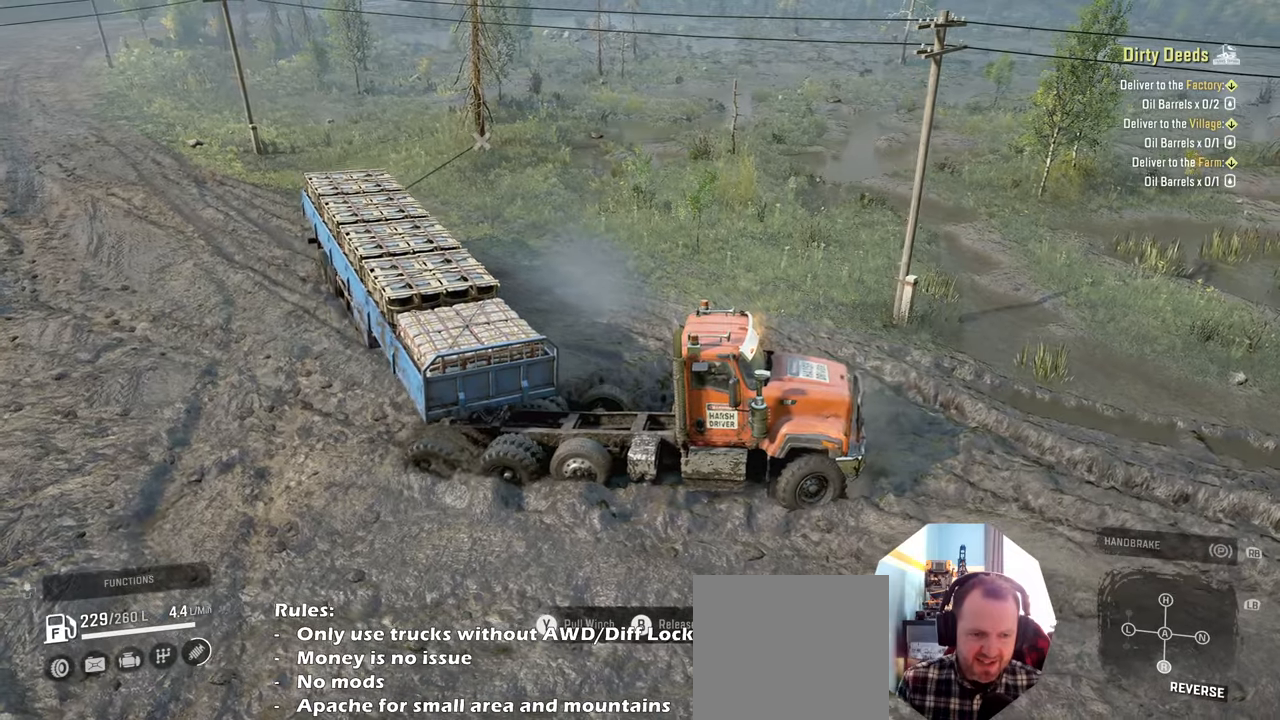
{"buttons": ["R2"], "left_stick": "up-left", "right_stick": "center", "events": [[334, "Y", "up"]]}
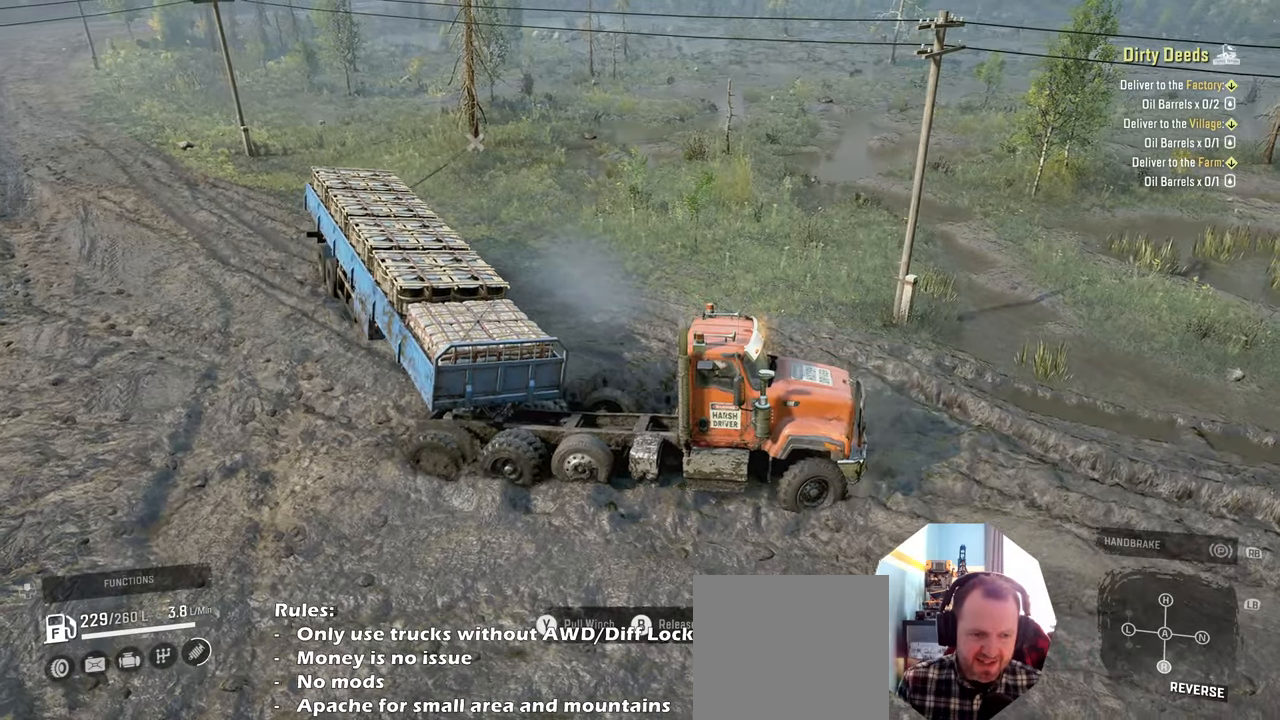
{"buttons": ["Y", "R2"], "left_stick": "up-left", "right_stick": "center", "events": [[267, "Y", "down"]]}
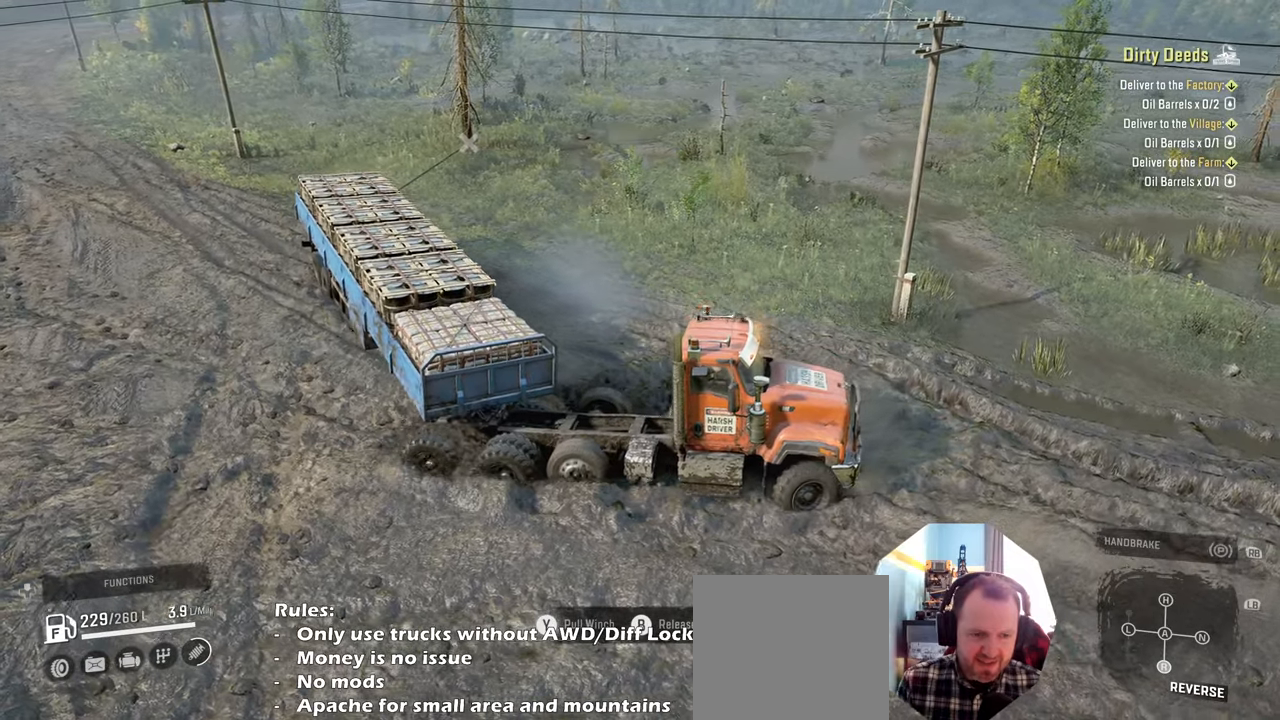
{"buttons": ["R2"], "left_stick": "up-left", "right_stick": "center", "events": [[267, "Y", "up"]]}
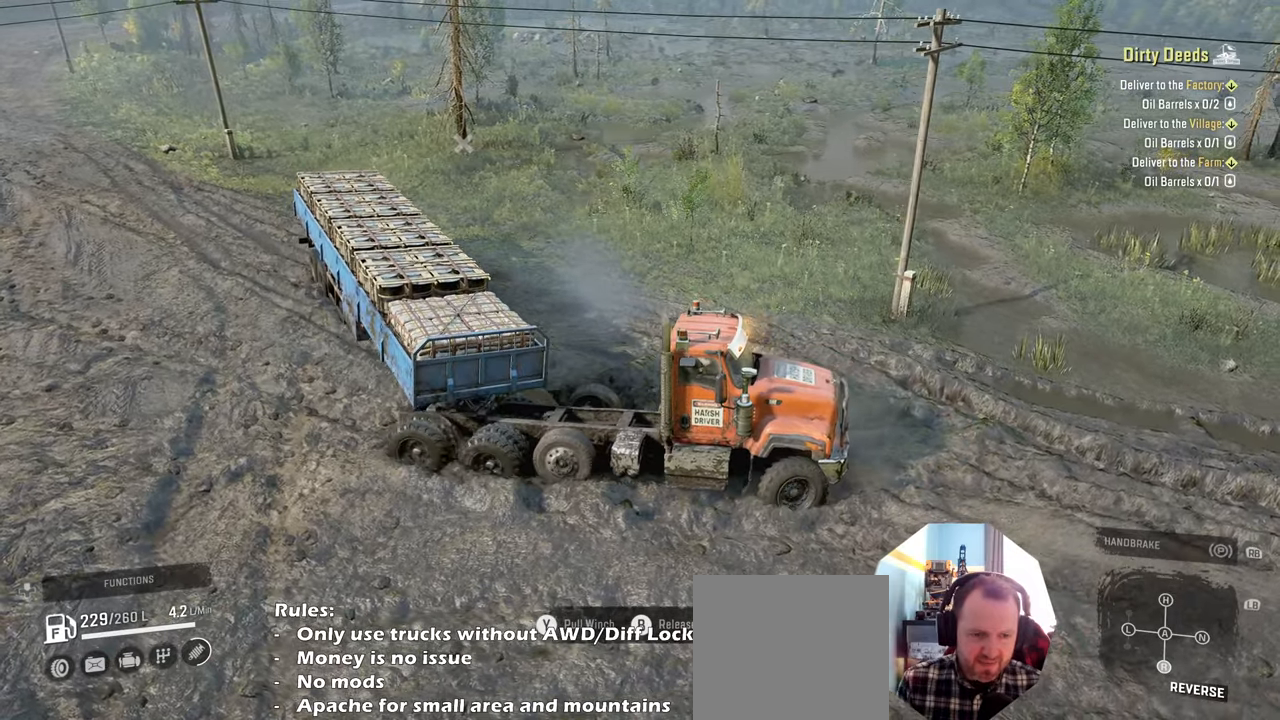
{"buttons": ["Y", "R2"], "left_stick": "up-left", "right_stick": "center", "events": [[67, "Y", "down"]]}